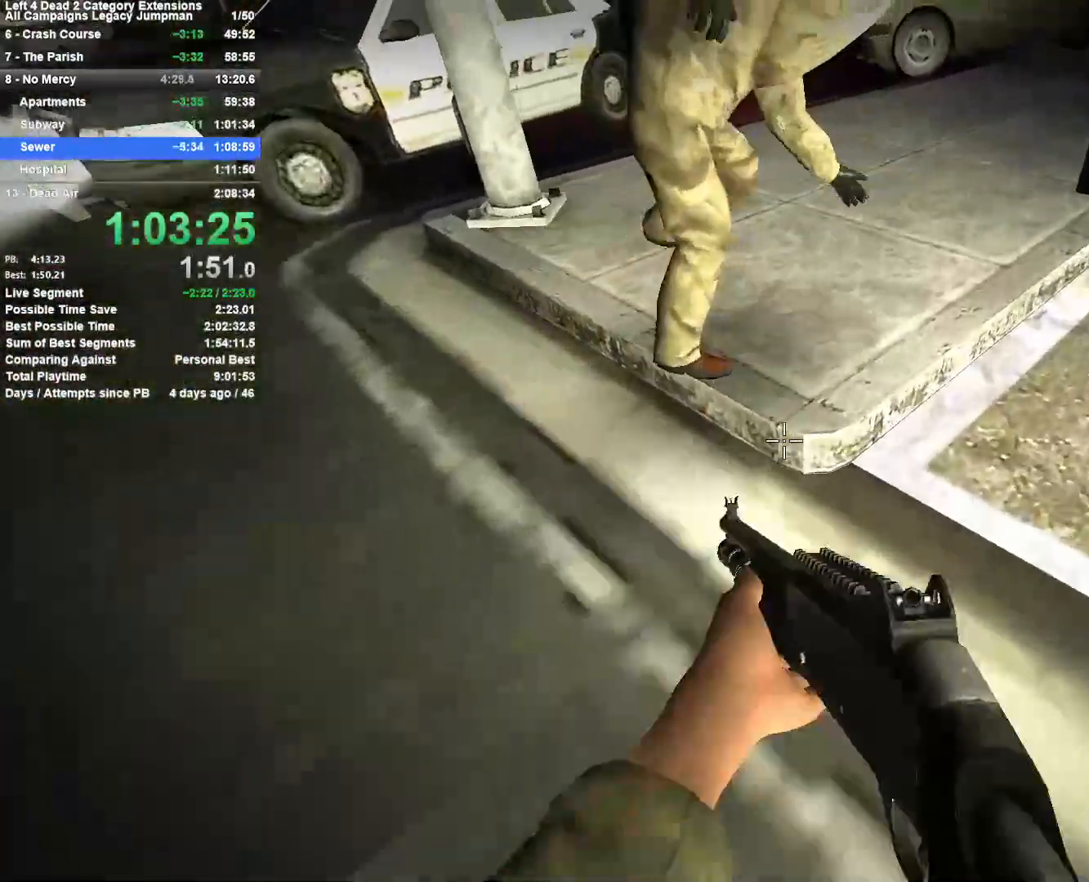
Gameplay with keyboard and mouse; each line is a JSON object with the keys and mouse buttons held at the frame after it. "events" lists presses ("down") and releases ("up") of "1", "2", "3", "4", "5", "a", "alt", "c", "ctrl", "d", "e", "f", "q", "r", "s", "shift", "space", "tab", "v", "w", "x", "z", "mouse_left", "mouse_middle", "mouse_right", "mouse_mb4", "mouse_mb5", "mouse_wheel_up" and "mouse_wheel_down" between this image and that frame as [ms after this image, input, new state], when the widget could be followed in between. "mouse_left", "mouse_middle", "mouse_right", "mouse_mb4", "mouse_mb5", "mouse_wheel_up", "mouse_wheel_down" = the "left", "middle", "right", "mb4", "mb5", "wheel_up", "wheel_down" buttons of the "mouse" list. No other keys are recorded. Mouse movement is not recorded.
{"keys": ["d", "s"], "mouse": ["right"], "events": [[133, "w", "up"], [283, "mouse_left", "down"], [367, "mouse_right", "down"], [367, "s", "down"], [467, "mouse_left", "up"]]}
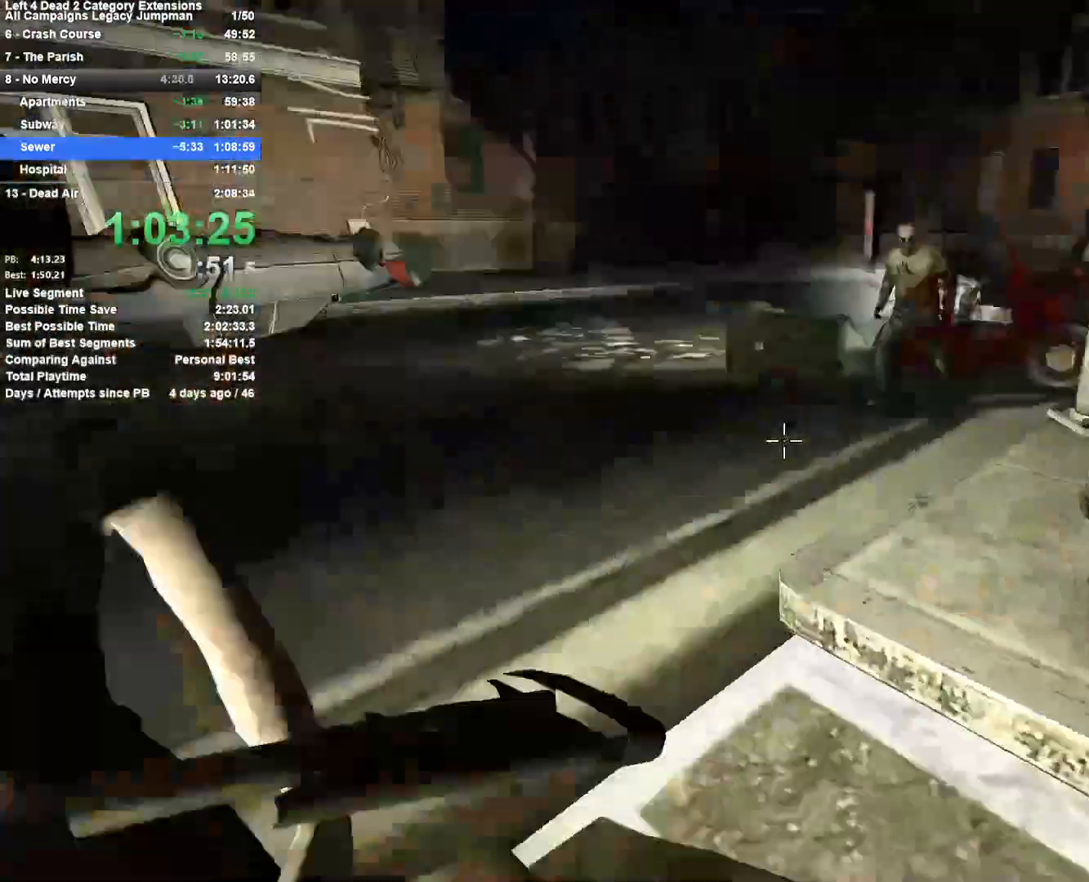
{"keys": ["s"], "mouse": [], "events": [[17, "mouse_right", "up"], [67, "d", "up"], [100, "a", "down"], [250, "a", "up"]]}
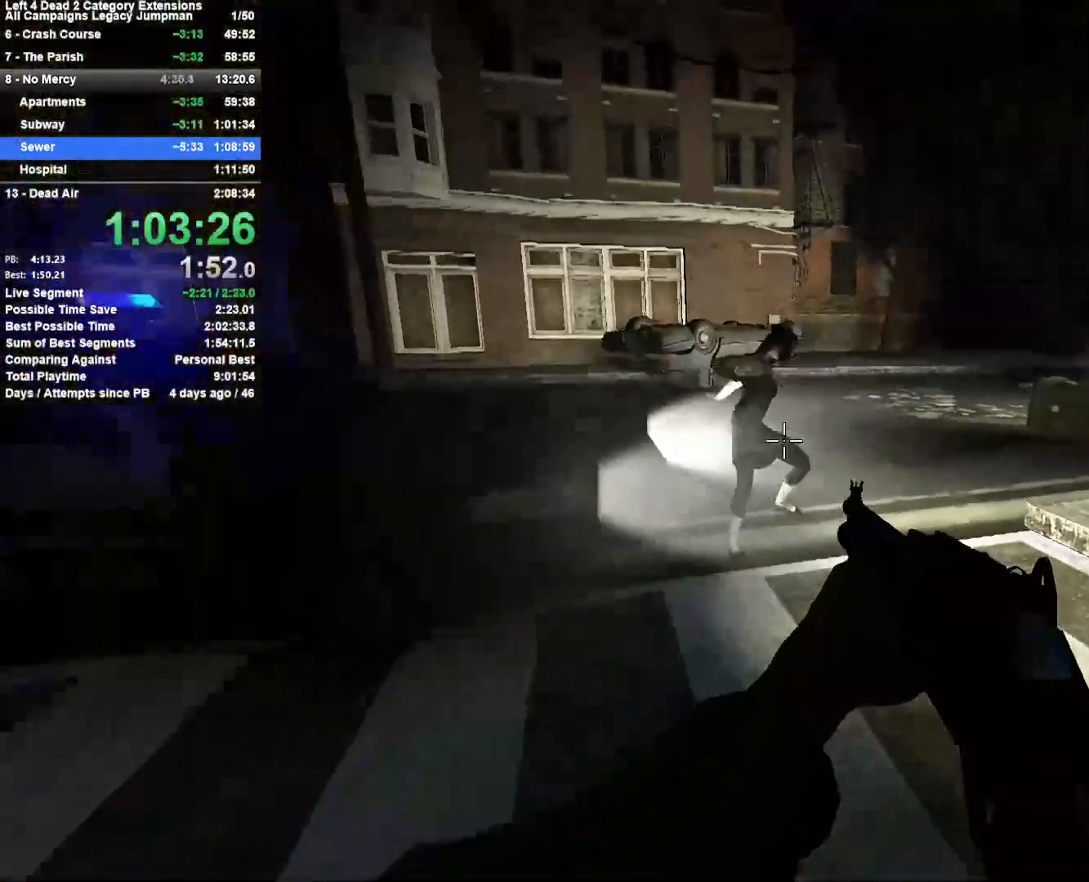
{"keys": ["r", "w"], "mouse": [], "events": [[67, "mouse_left", "down"], [117, "d", "down"], [167, "s", "up"], [217, "mouse_left", "up"], [300, "w", "down"], [350, "d", "up"], [450, "r", "down"]]}
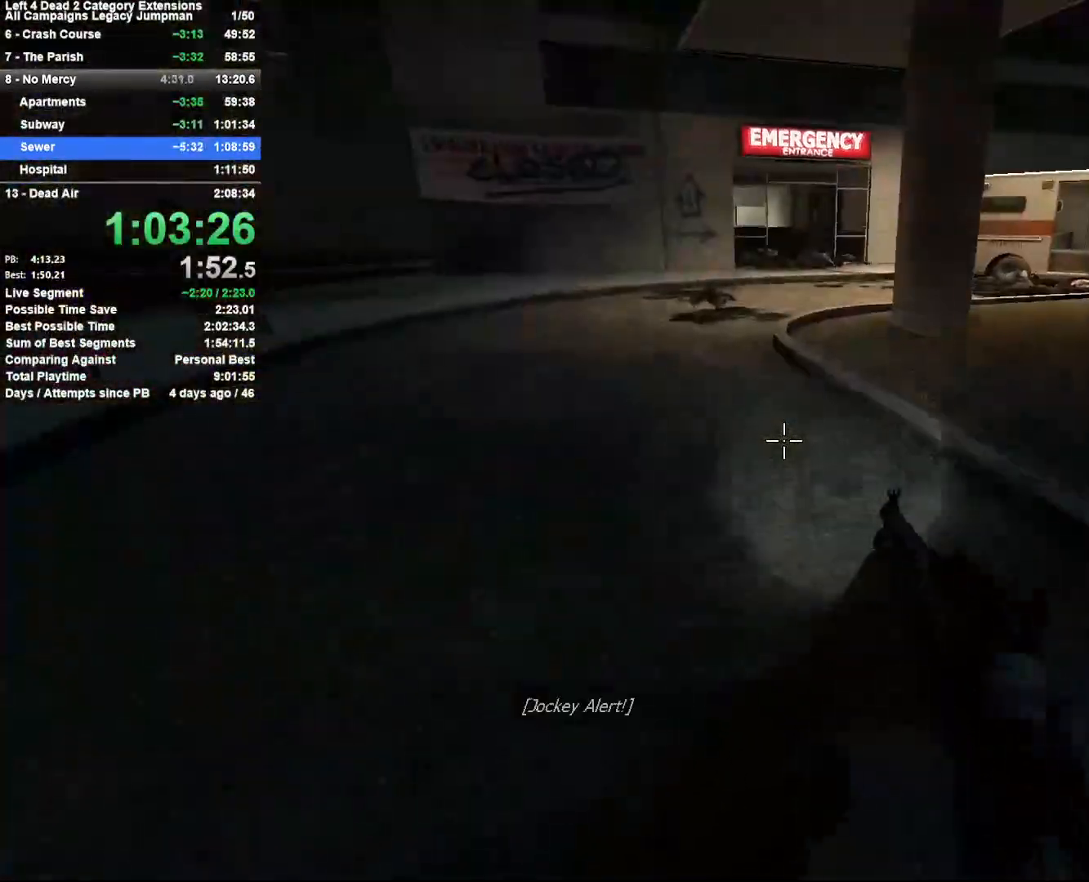
{"keys": ["w"], "mouse": [], "events": [[33, "r", "up"]]}
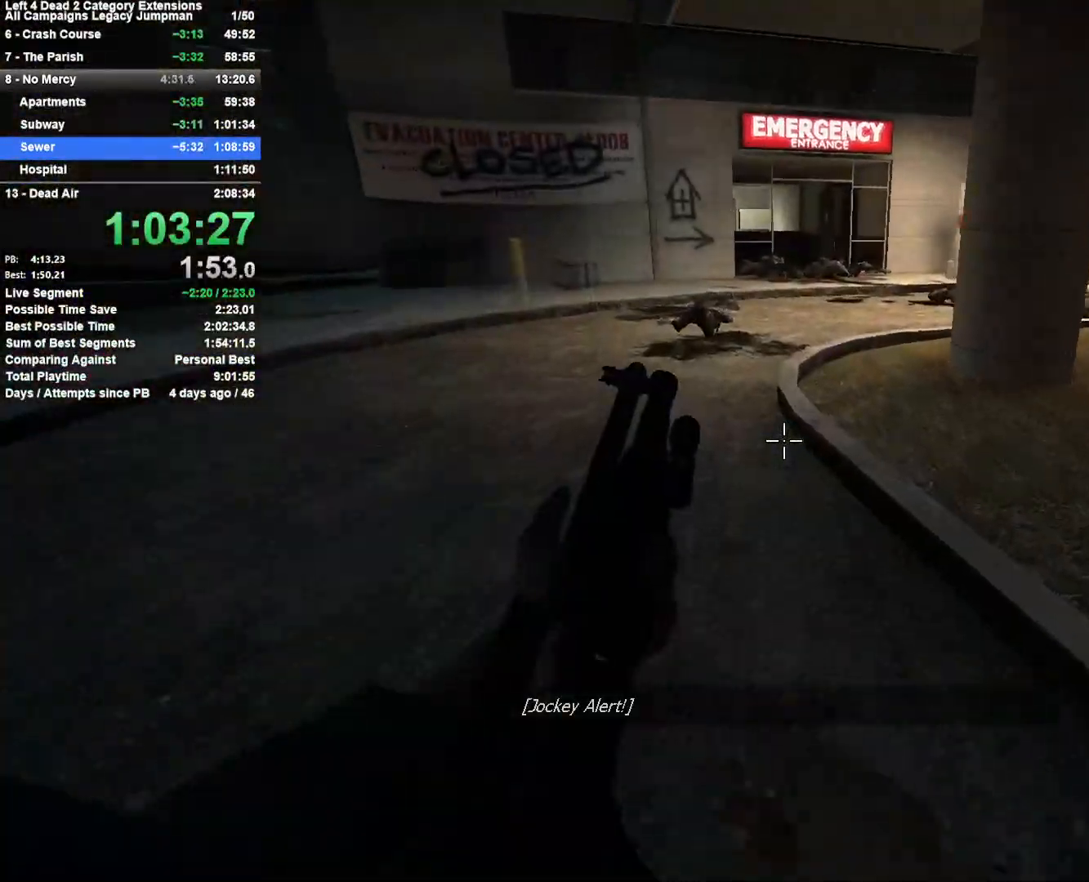
{"keys": ["w"], "mouse": [], "events": [[100, "a", "down"], [200, "a", "up"]]}
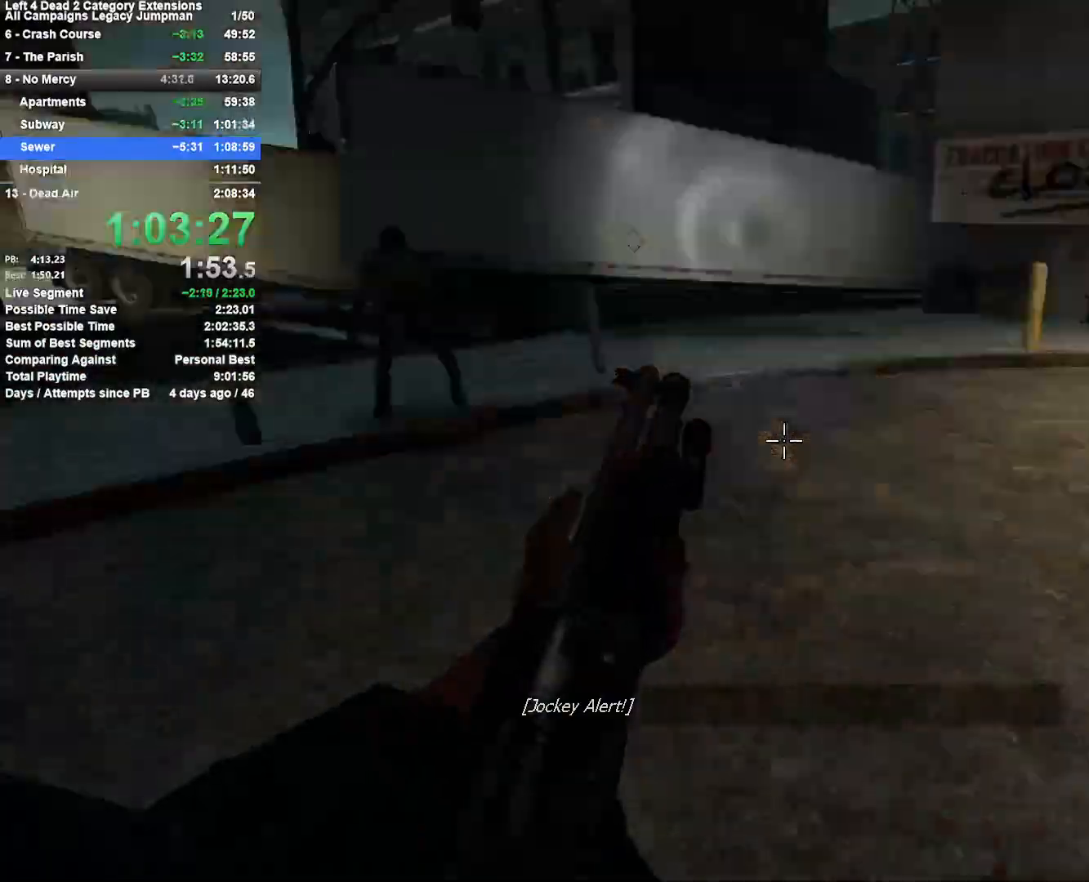
{"keys": ["d"], "mouse": [], "events": [[67, "d", "down"], [267, "w", "up"]]}
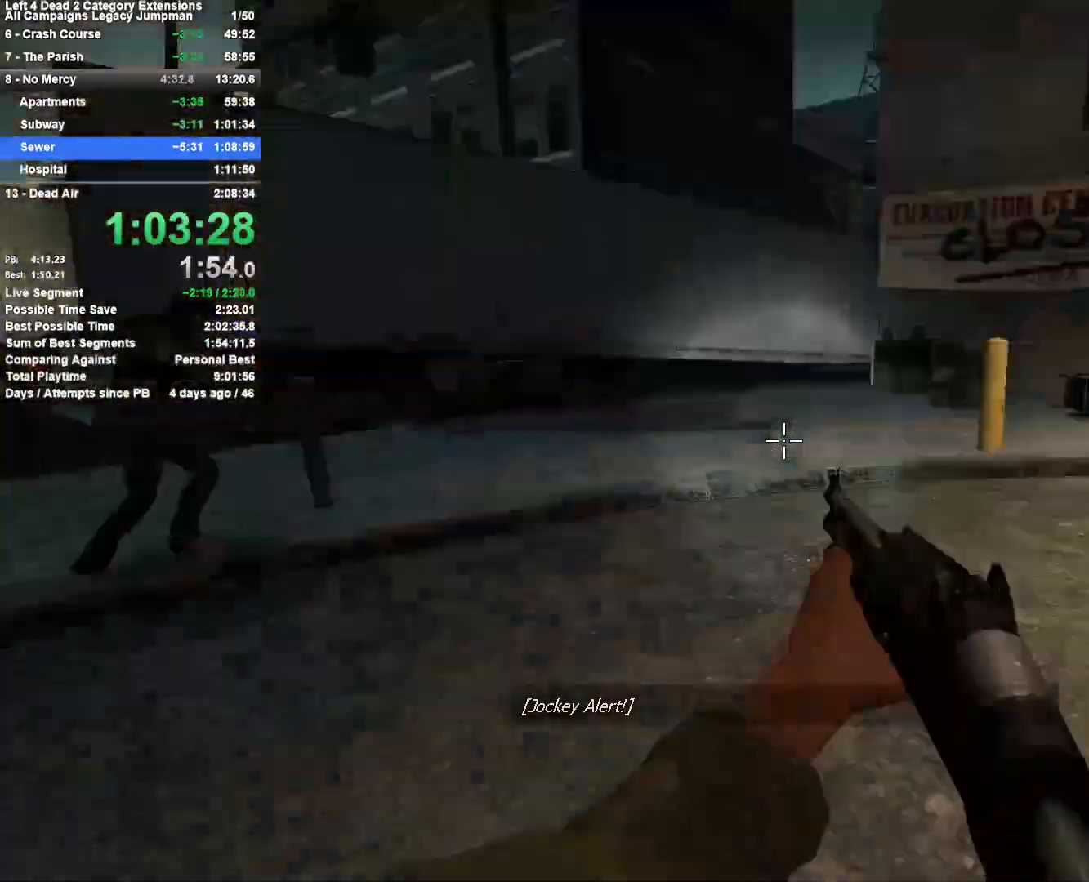
{"keys": ["d", "w"], "mouse": [], "events": [[83, "w", "down"]]}
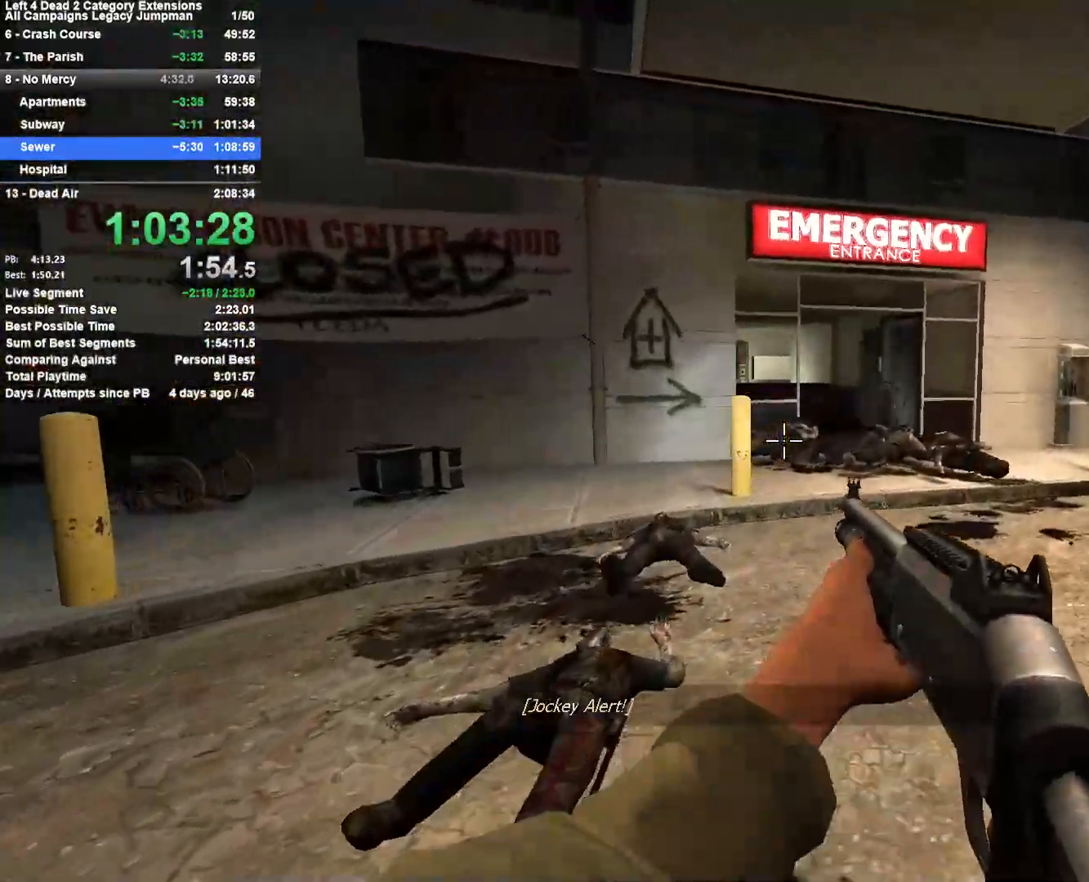
{"keys": ["d"], "mouse": ["left"], "events": [[383, "mouse_left", "down"], [433, "w", "up"]]}
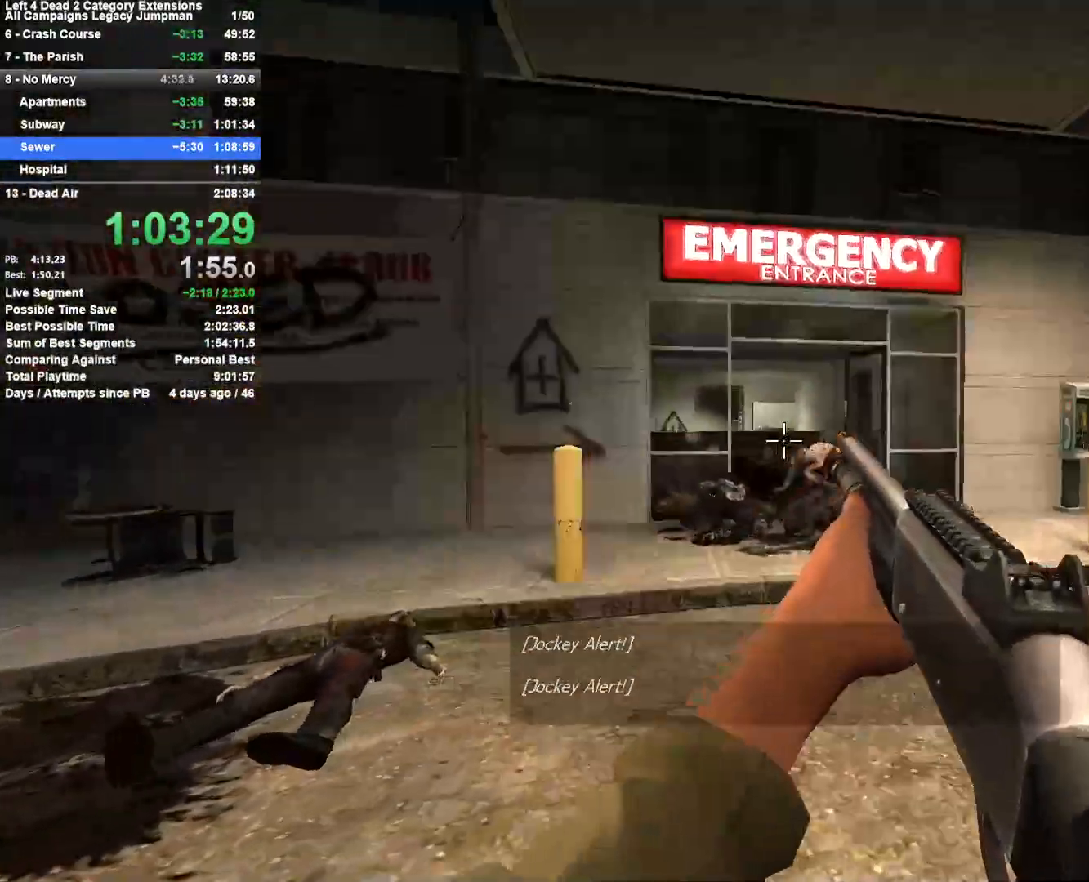
{"keys": ["d"], "mouse": ["left"], "events": [[33, "mouse_left", "up"], [117, "mouse_left", "down"], [167, "w", "down"], [267, "mouse_left", "up"], [300, "d", "up"], [300, "mouse_left", "down"], [350, "a", "down"], [400, "w", "up"], [450, "a", "up"], [450, "mouse_left", "up"], [500, "d", "down"], [500, "mouse_left", "down"]]}
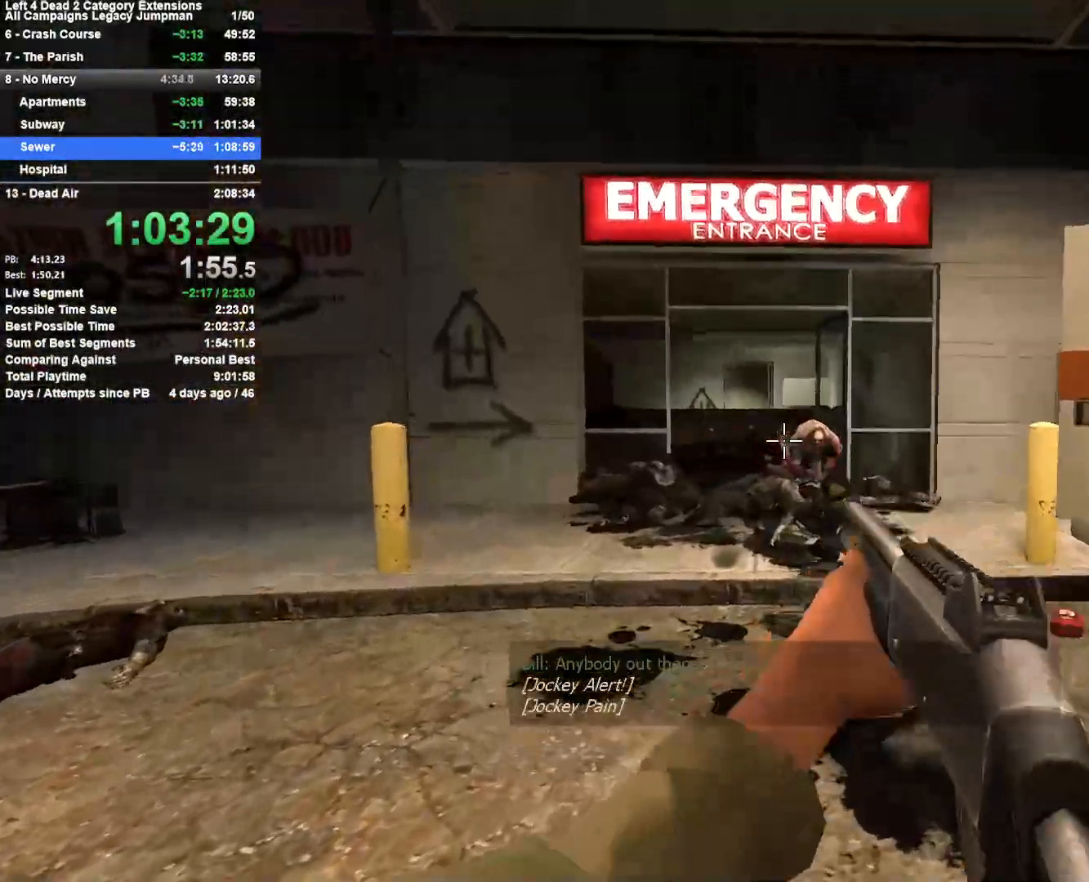
{"keys": ["d", "s"], "mouse": ["left"], "events": [[183, "a", "down"], [183, "d", "up"], [183, "mouse_left", "up"], [233, "mouse_left", "down"], [267, "a", "up"], [267, "d", "down"], [317, "s", "down"], [367, "mouse_left", "up"], [417, "mouse_left", "down"]]}
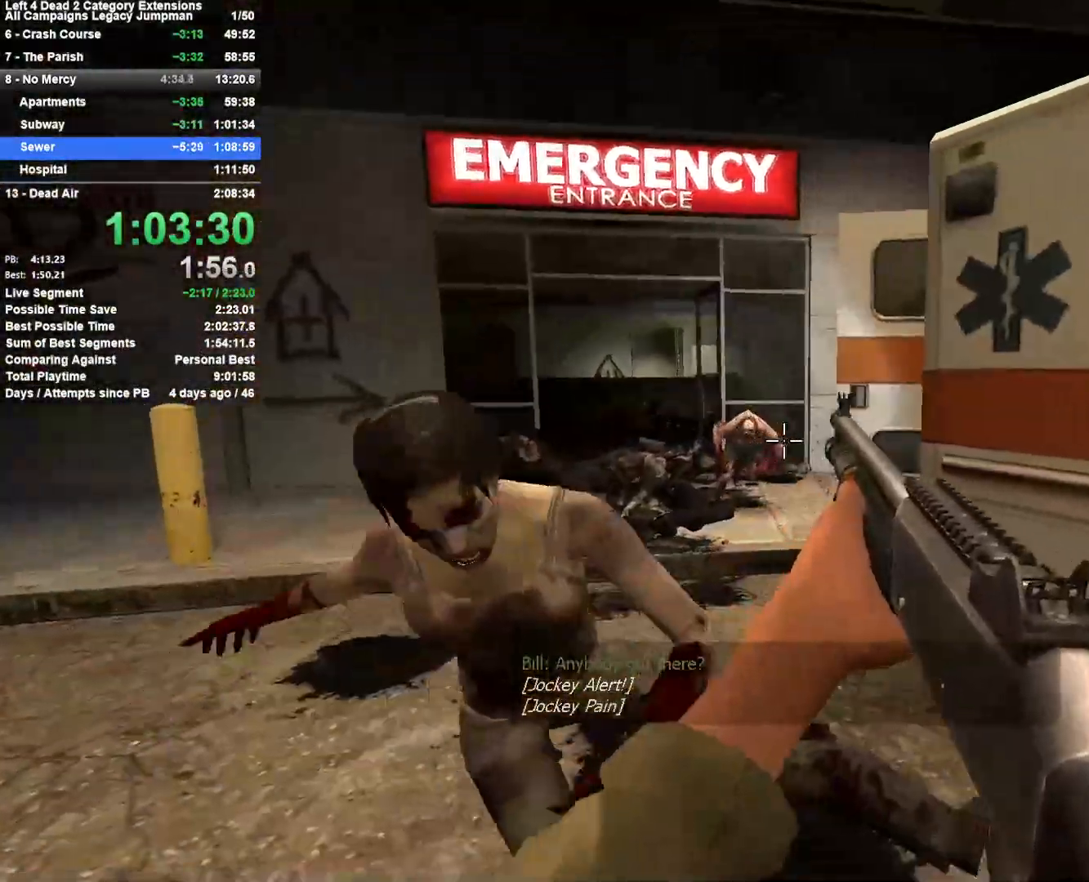
{"keys": ["a", "s"], "mouse": ["left"], "events": [[17, "d", "up"], [50, "a", "down"], [50, "mouse_left", "up"], [150, "mouse_left", "down"], [250, "a", "up"], [250, "d", "down"], [333, "mouse_left", "up"], [433, "a", "down"], [433, "d", "up"], [483, "mouse_left", "down"]]}
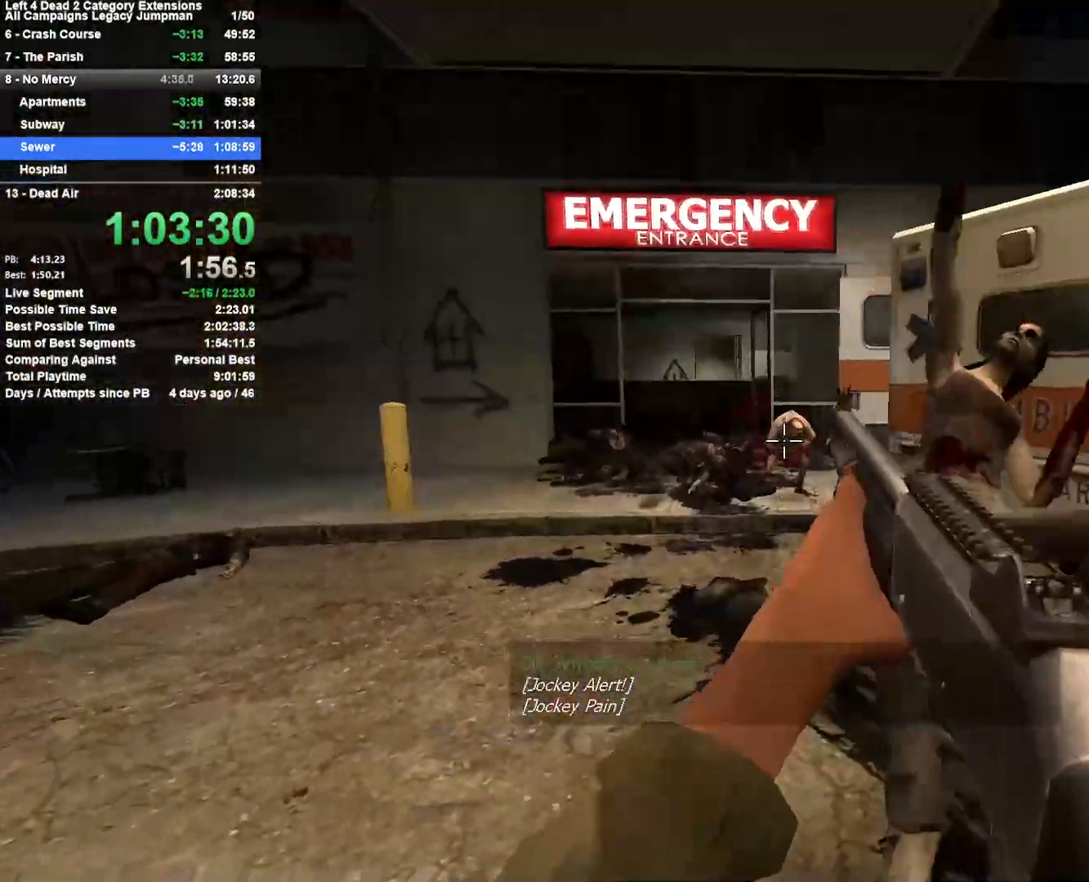
{"keys": ["d", "s"], "mouse": [], "events": [[33, "a", "up"], [33, "d", "down"], [167, "mouse_left", "up"], [217, "mouse_left", "down"], [267, "d", "up"], [400, "d", "down"], [400, "mouse_left", "up"]]}
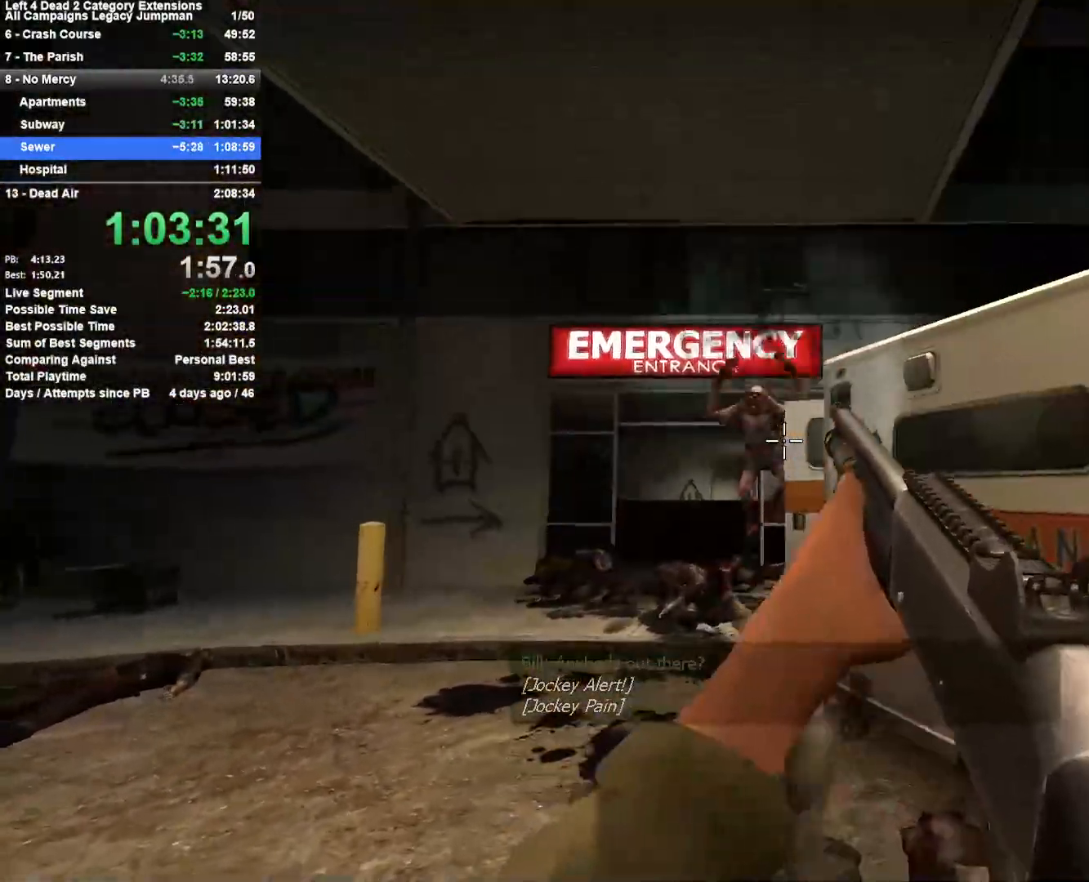
{"keys": ["w"], "mouse": ["left"], "events": [[33, "d", "up"], [83, "a", "down"], [83, "mouse_left", "down"], [233, "s", "up"], [283, "d", "down"], [317, "d", "up"], [317, "mouse_left", "up"], [417, "w", "down"], [467, "a", "up"], [500, "mouse_left", "down"]]}
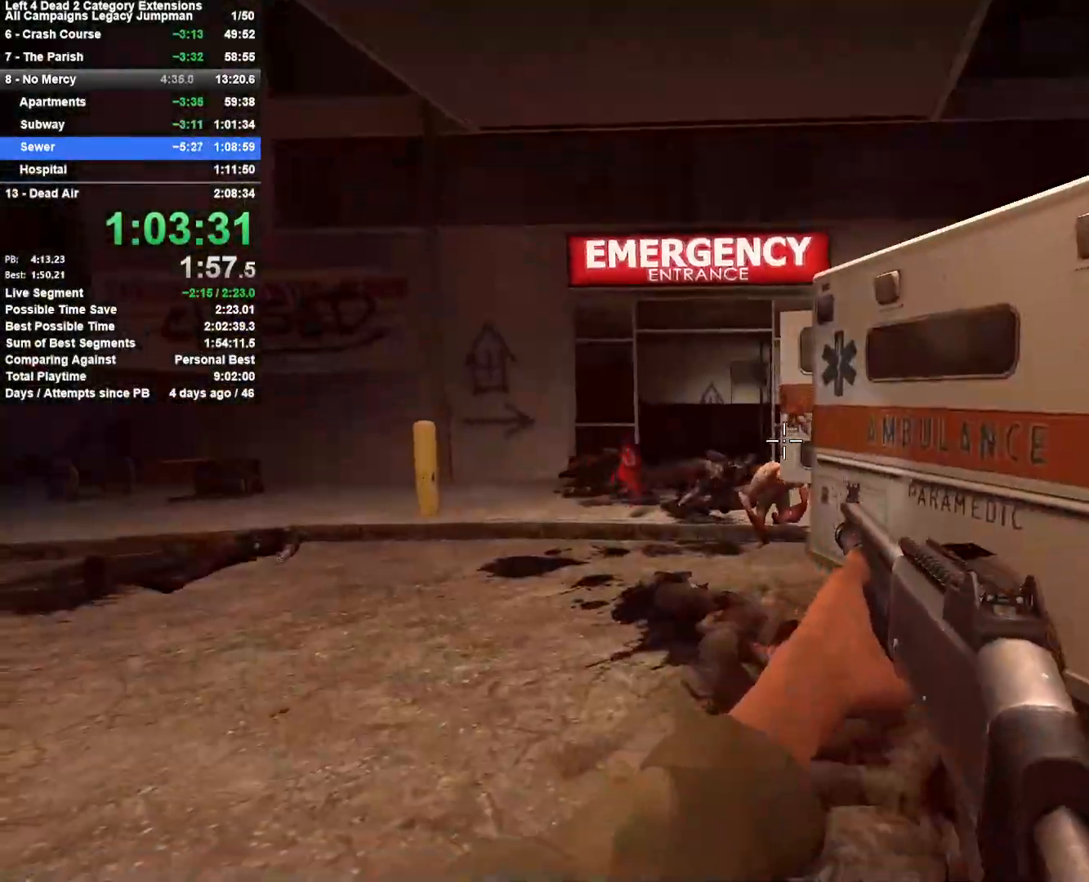
{"keys": ["d", "w"], "mouse": ["right"], "events": [[100, "d", "down"], [150, "w", "up"], [200, "mouse_left", "up"], [250, "s", "down"], [333, "s", "up"], [433, "mouse_right", "down"], [483, "w", "down"]]}
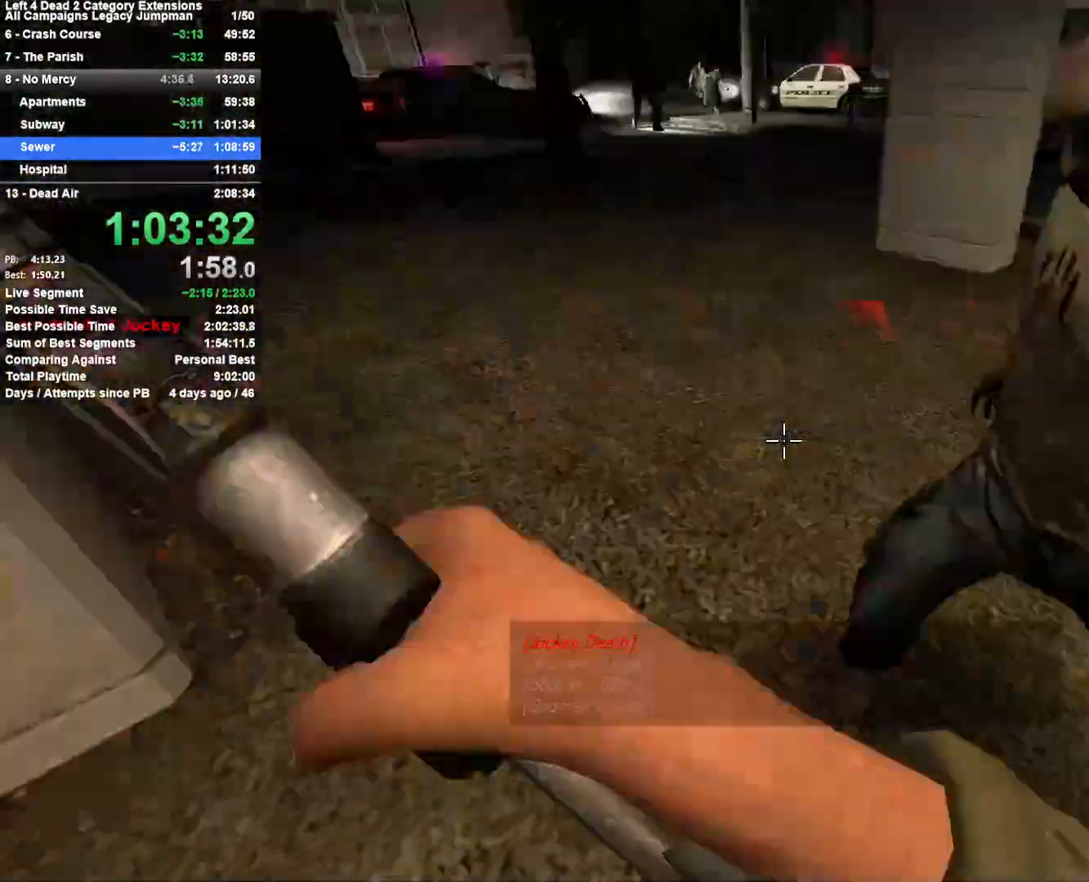
{"keys": ["d", "w"], "mouse": [], "events": [[17, "w", "up"], [117, "mouse_right", "up"], [117, "w", "down"]]}
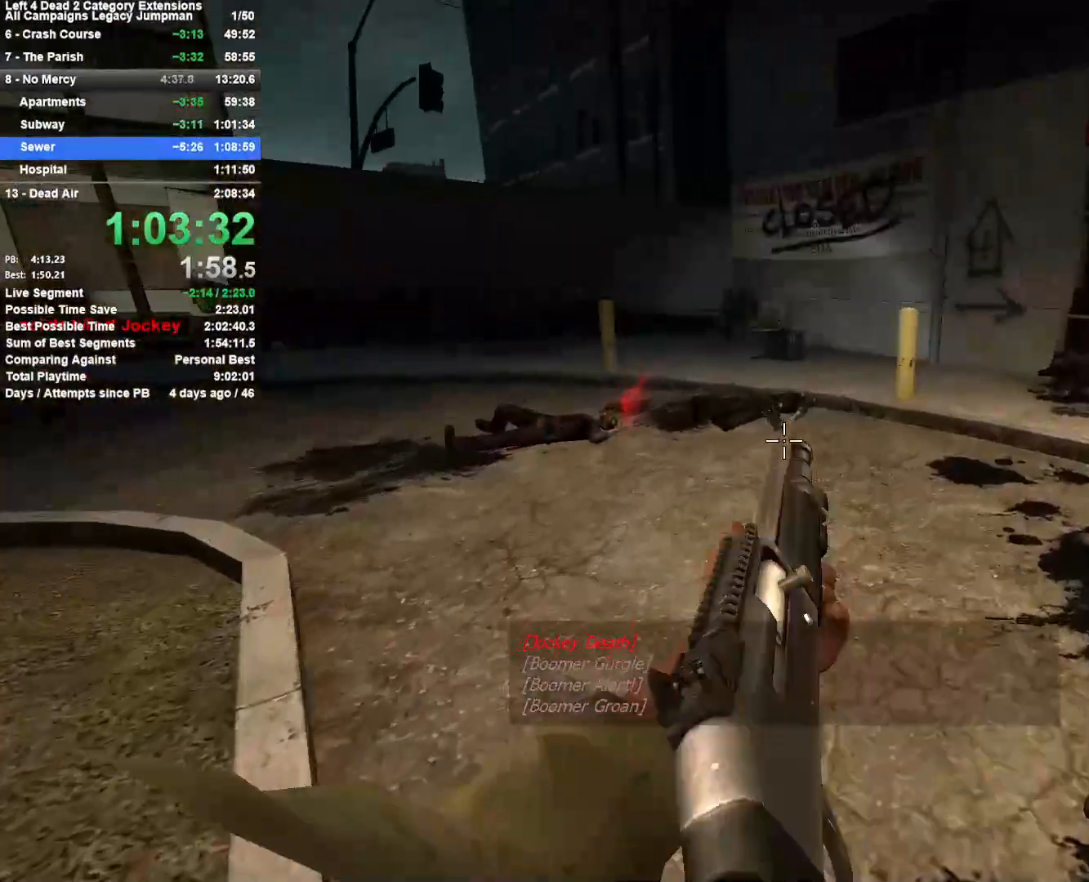
{"keys": ["d", "w"], "mouse": [], "events": [[183, "mouse_right", "down"], [183, "w", "up"], [417, "w", "down"], [467, "mouse_right", "up"]]}
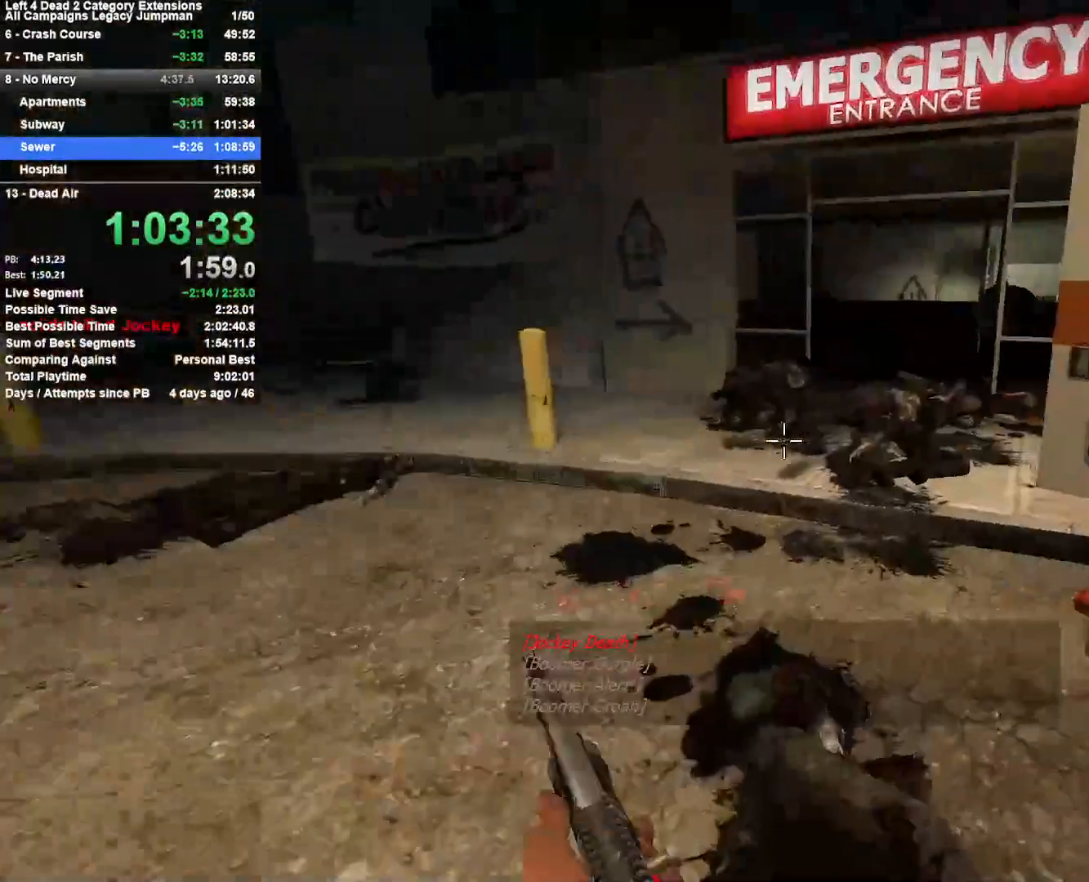
{"keys": ["a", "w"], "mouse": [], "events": [[17, "d", "up"], [150, "r", "down"], [250, "r", "up"], [383, "a", "down"]]}
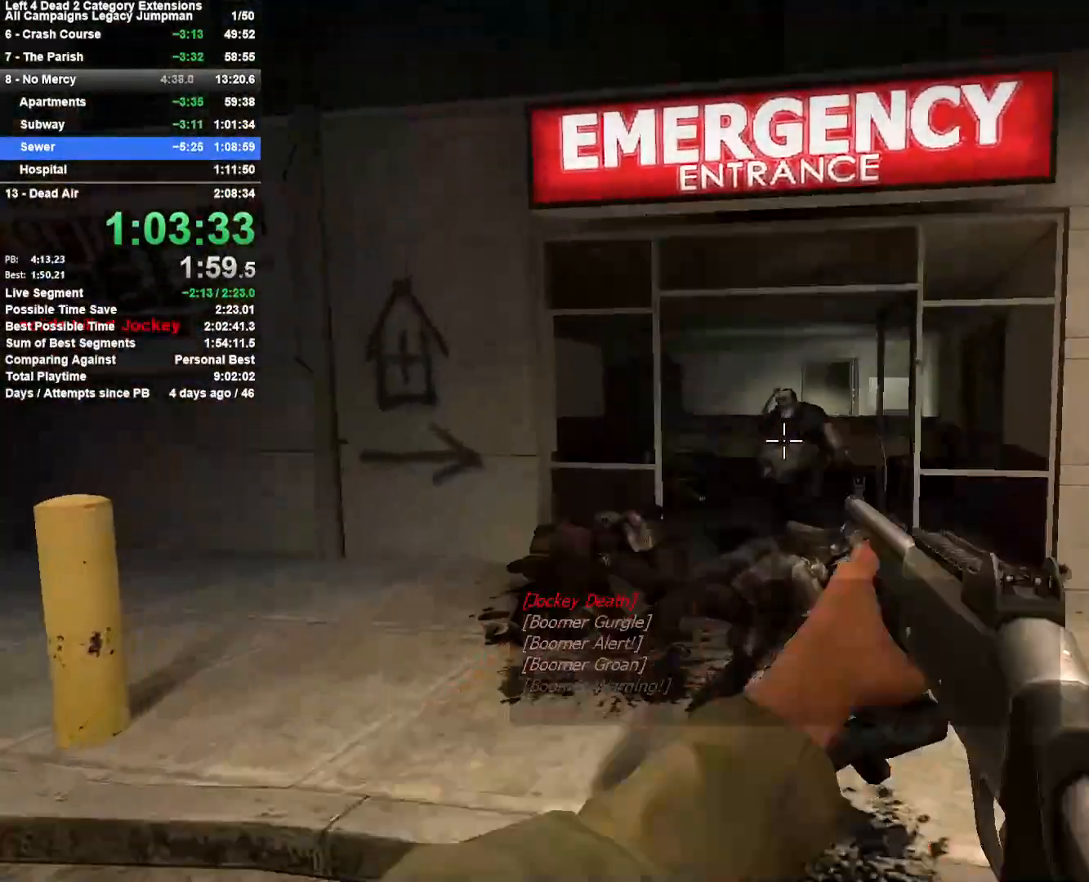
{"keys": ["w"], "mouse": [], "events": [[33, "mouse_left", "down"], [67, "w", "up"], [217, "w", "down"], [267, "a", "up"], [317, "mouse_left", "up"], [350, "r", "down"], [500, "r", "up"]]}
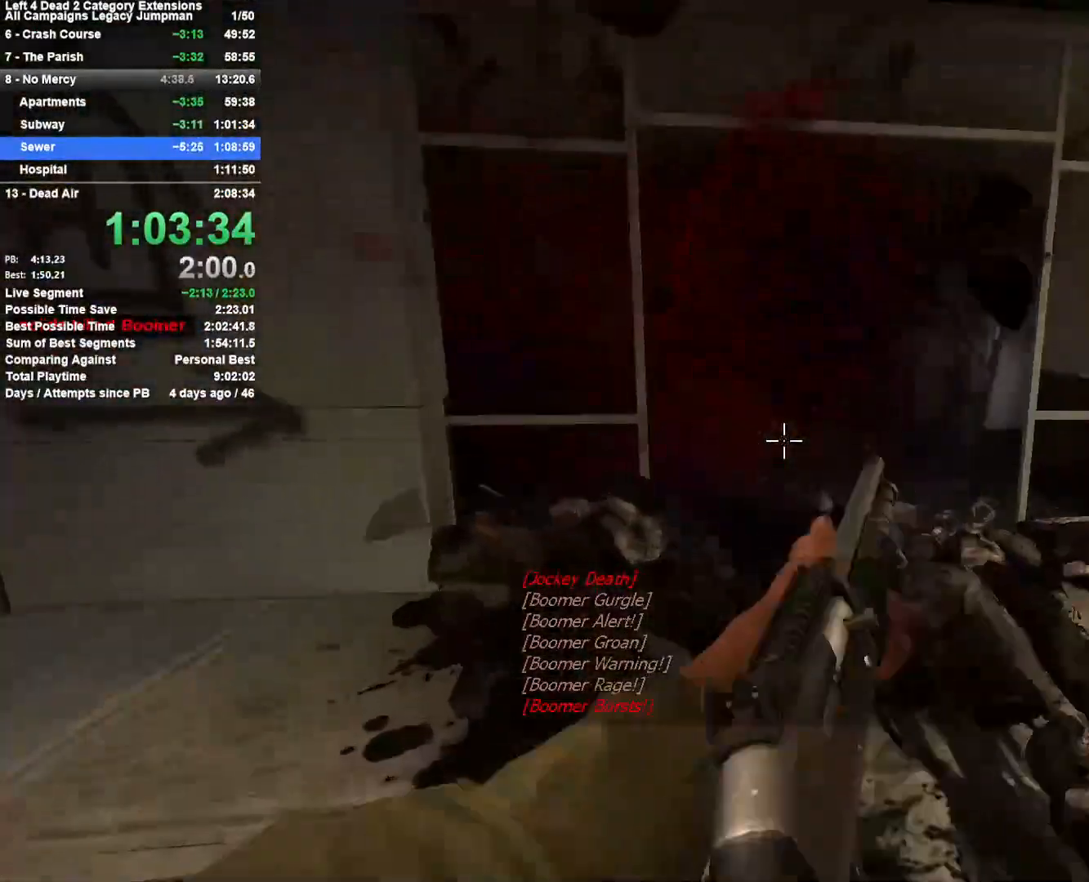
{"keys": ["w"], "mouse": [], "events": [[83, "d", "down"], [233, "d", "up"]]}
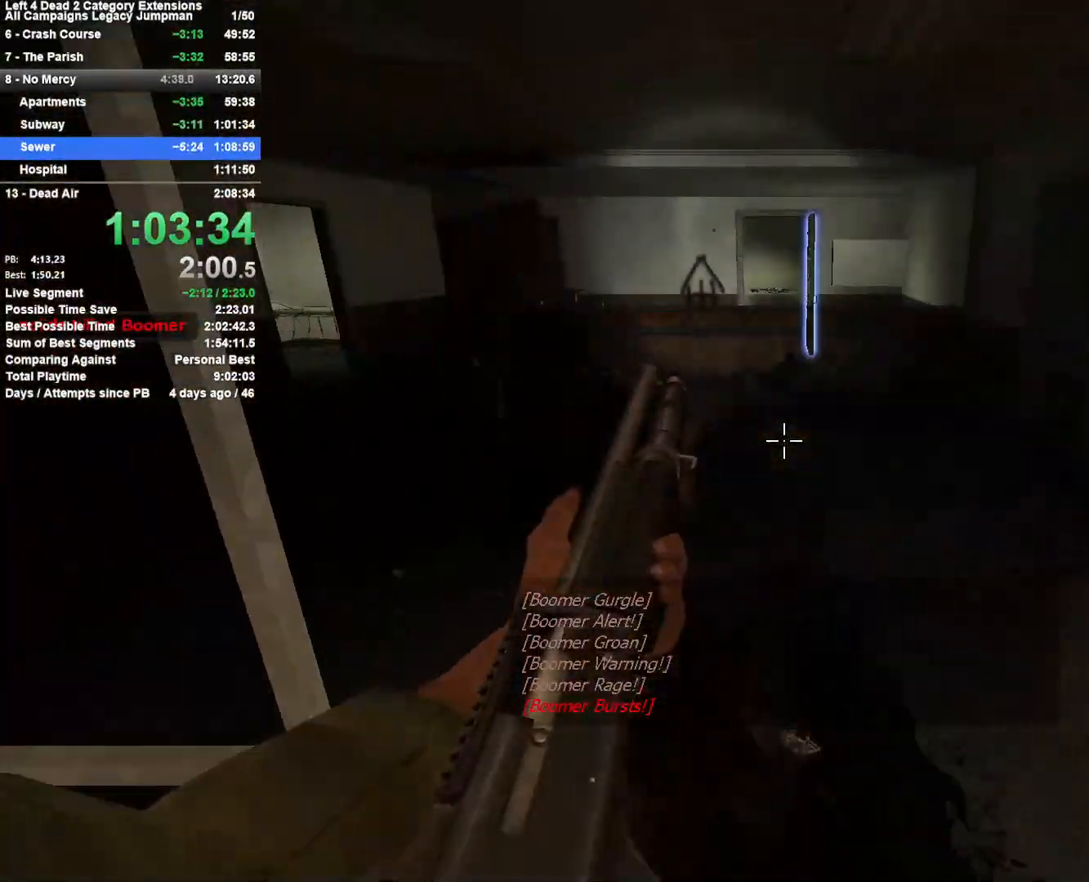
{"keys": ["a", "w"], "mouse": [], "events": [[17, "d", "down"], [67, "d", "up"], [100, "a", "down"], [283, "a", "up"], [483, "a", "down"]]}
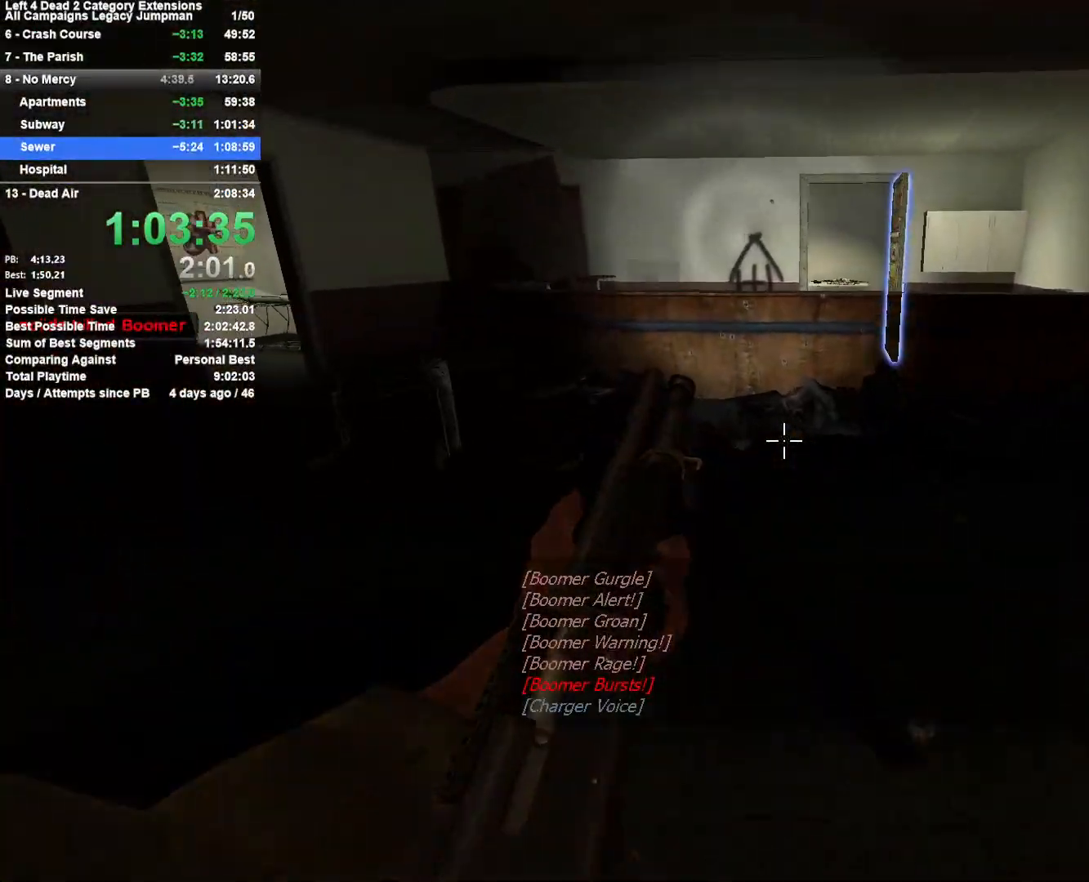
{"keys": ["w"], "mouse": [], "events": [[167, "a", "up"]]}
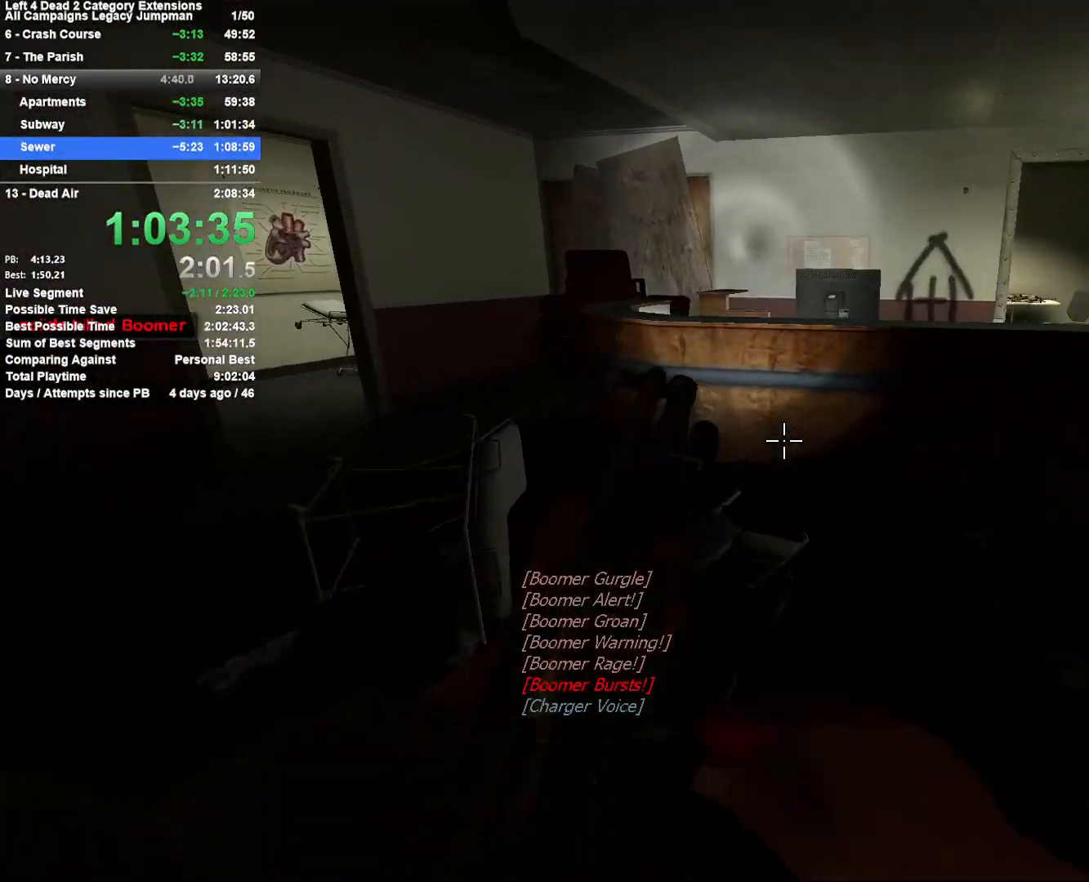
{"keys": ["w"], "mouse": [], "events": [[183, "space", "down"], [283, "shift", "down"], [283, "space", "up"], [467, "shift", "up"]]}
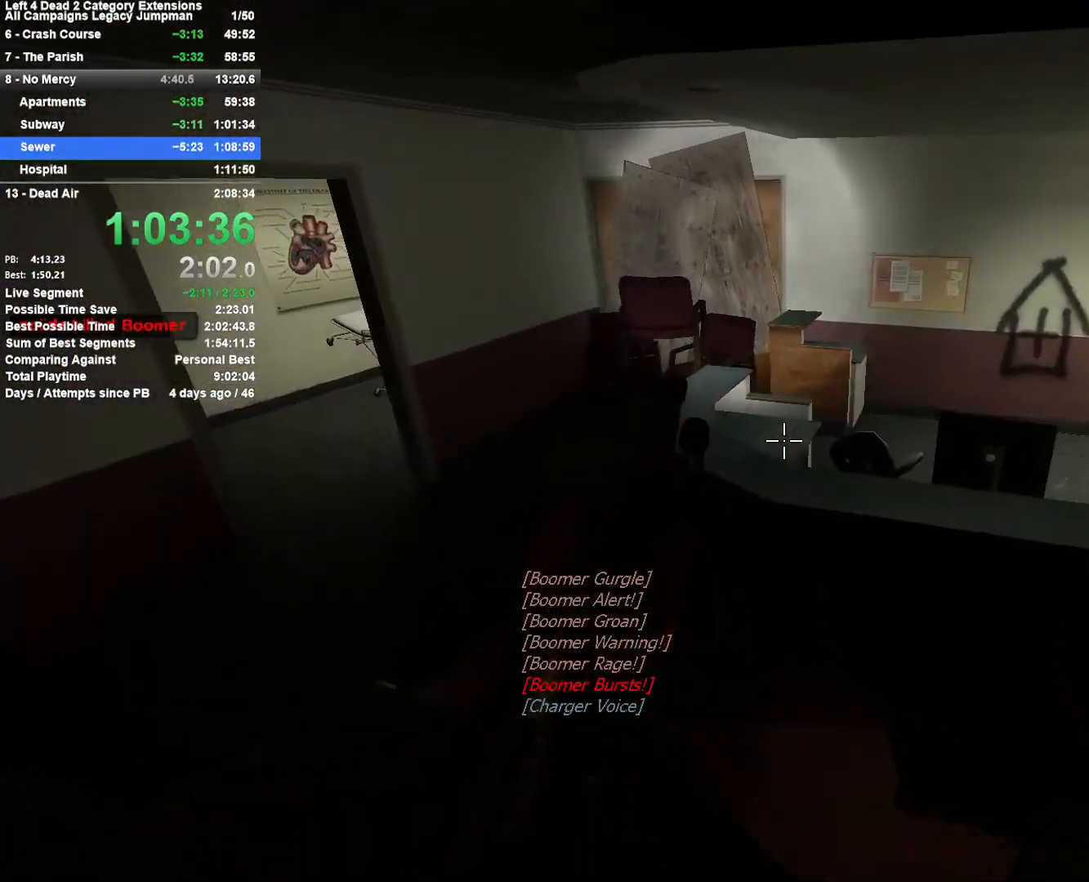
{"keys": ["w"], "mouse": [], "events": [[67, "a", "down"], [100, "a", "up"]]}
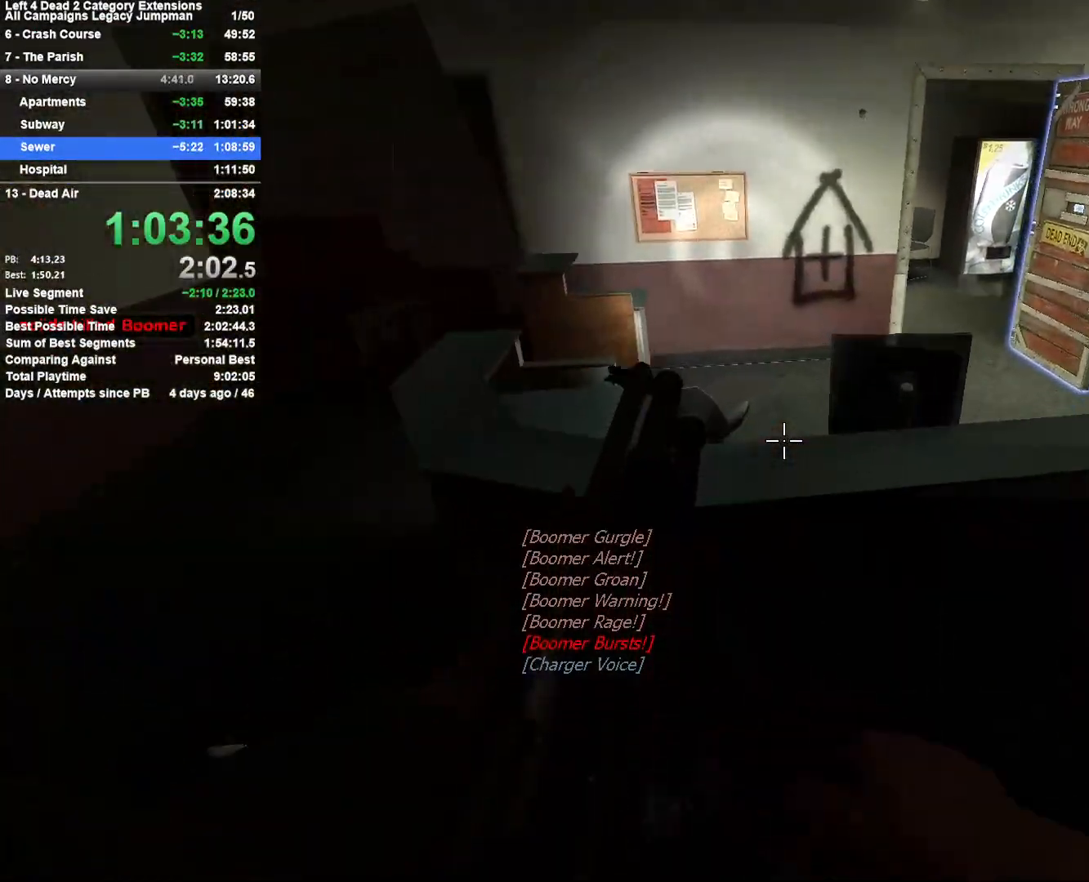
{"keys": ["d", "w"], "mouse": [], "events": [[17, "space", "down"], [217, "space", "up"], [350, "d", "down"], [400, "w", "up"], [500, "w", "down"]]}
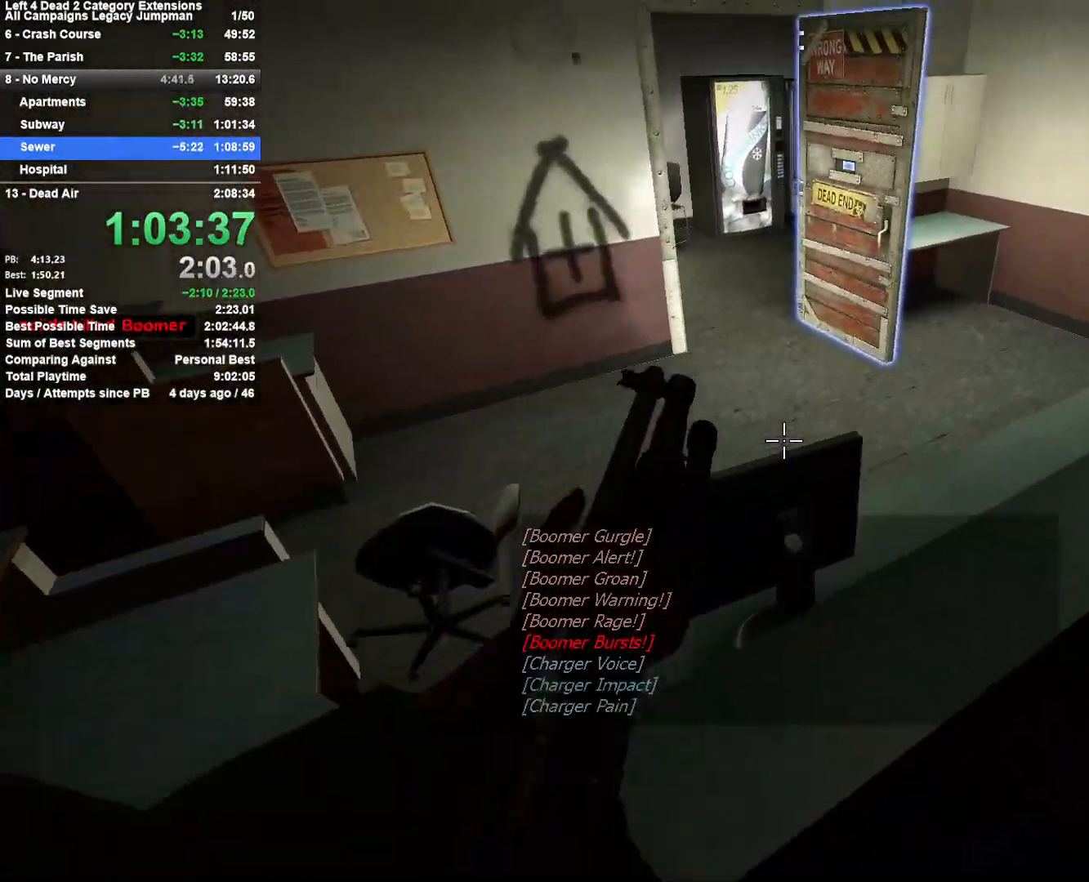
{"keys": ["w"], "mouse": [], "events": [[50, "d", "up"], [183, "space", "down"], [317, "a", "down"], [367, "space", "up"], [467, "a", "up"]]}
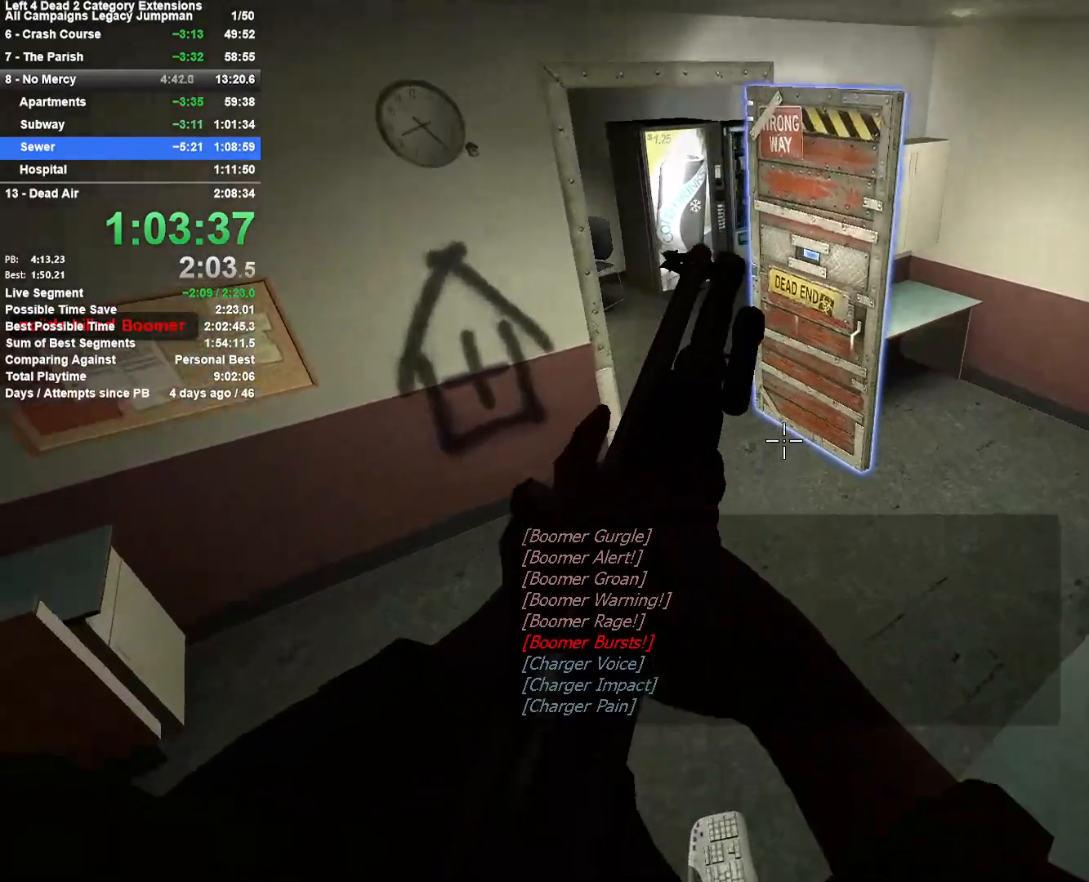
{"keys": ["w"], "mouse": [], "events": [[283, "4", "down"], [383, "4", "up"]]}
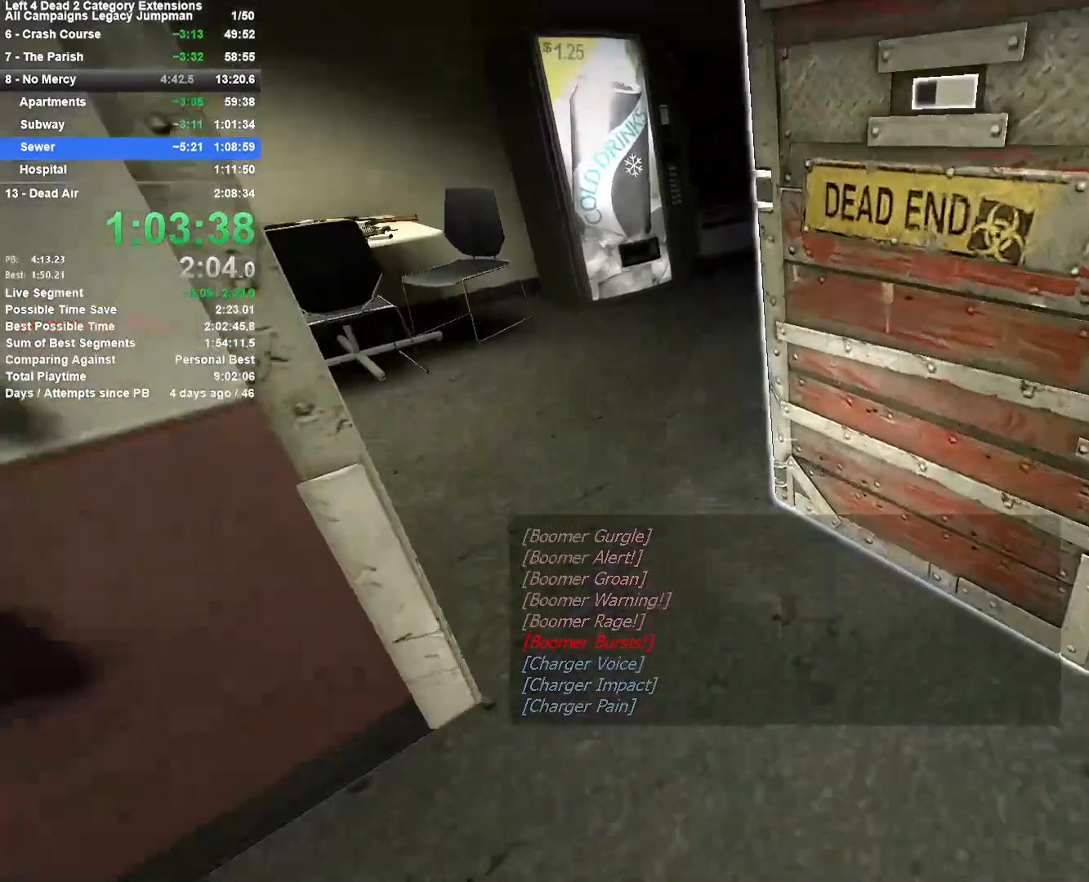
{"keys": ["a"], "mouse": ["left"], "events": [[17, "d", "down"], [67, "d", "up"], [117, "a", "down"], [167, "w", "up"], [267, "e", "down"], [350, "e", "up"], [450, "mouse_left", "down"]]}
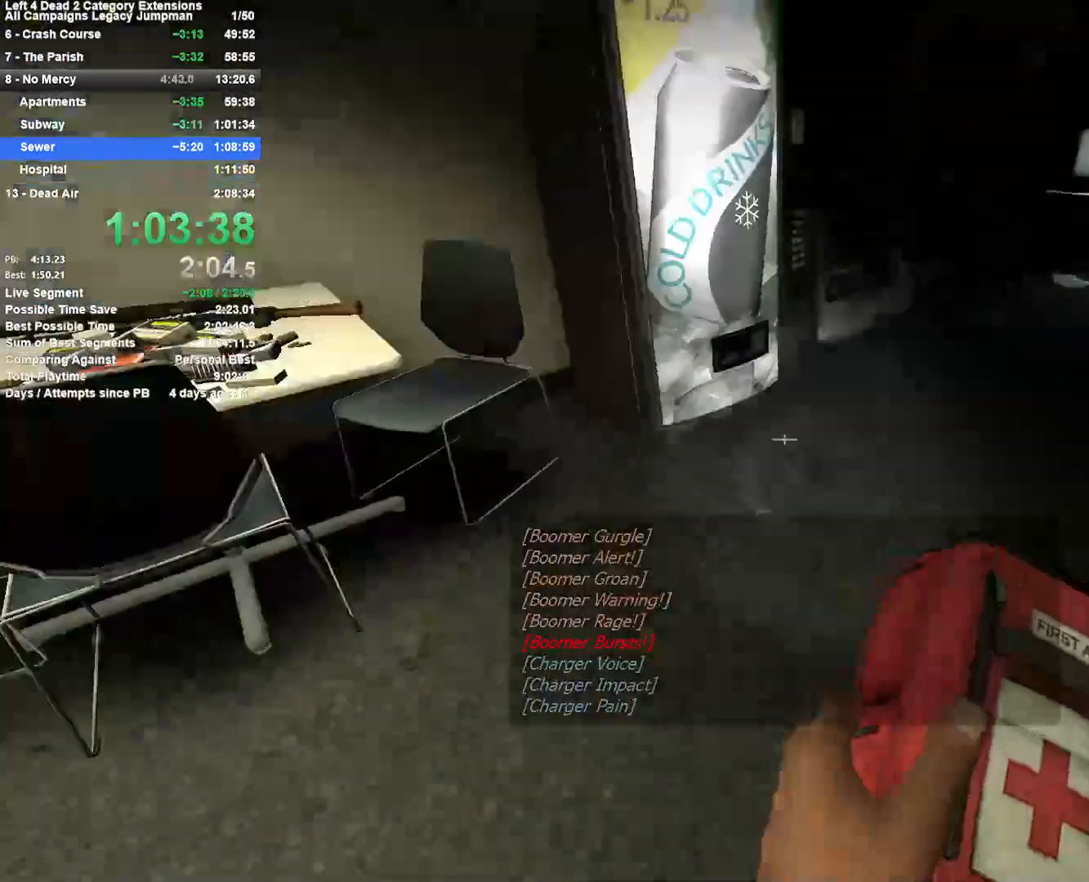
{"keys": [], "mouse": ["left"], "events": [[50, "w", "down"], [183, "w", "up"], [233, "a", "up"], [283, "d", "down"], [317, "d", "up"], [367, "d", "down"], [467, "d", "up"]]}
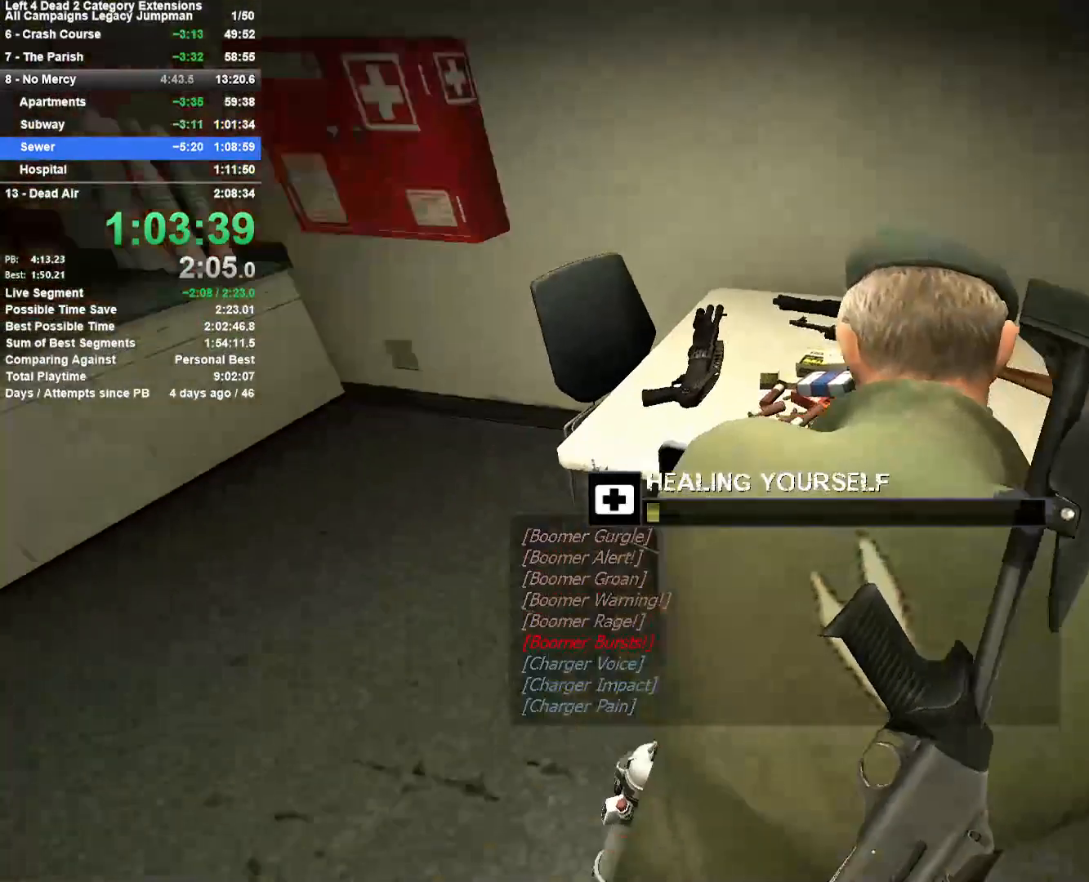
{"keys": ["a", "w"], "mouse": ["left"], "events": [[383, "a", "down"], [483, "w", "down"]]}
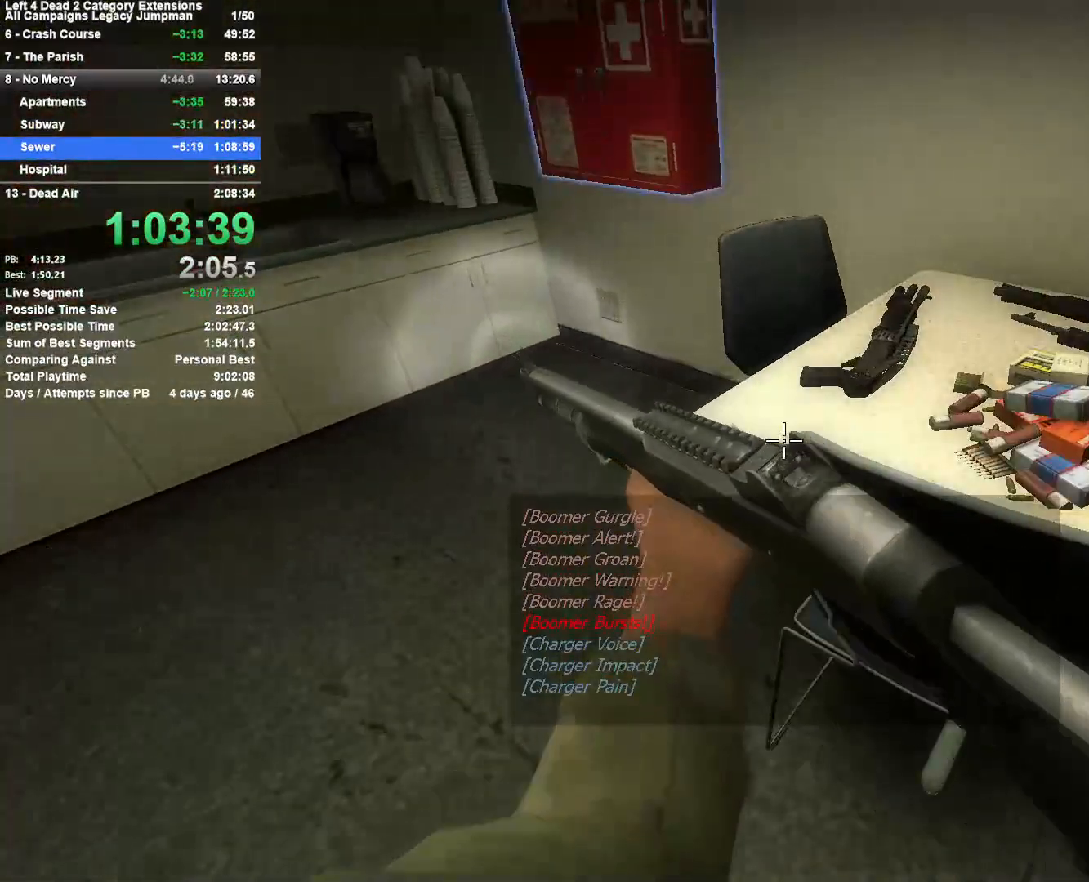
{"keys": [], "mouse": [], "events": [[117, "a", "up"], [117, "mouse_left", "up"], [117, "w", "up"]]}